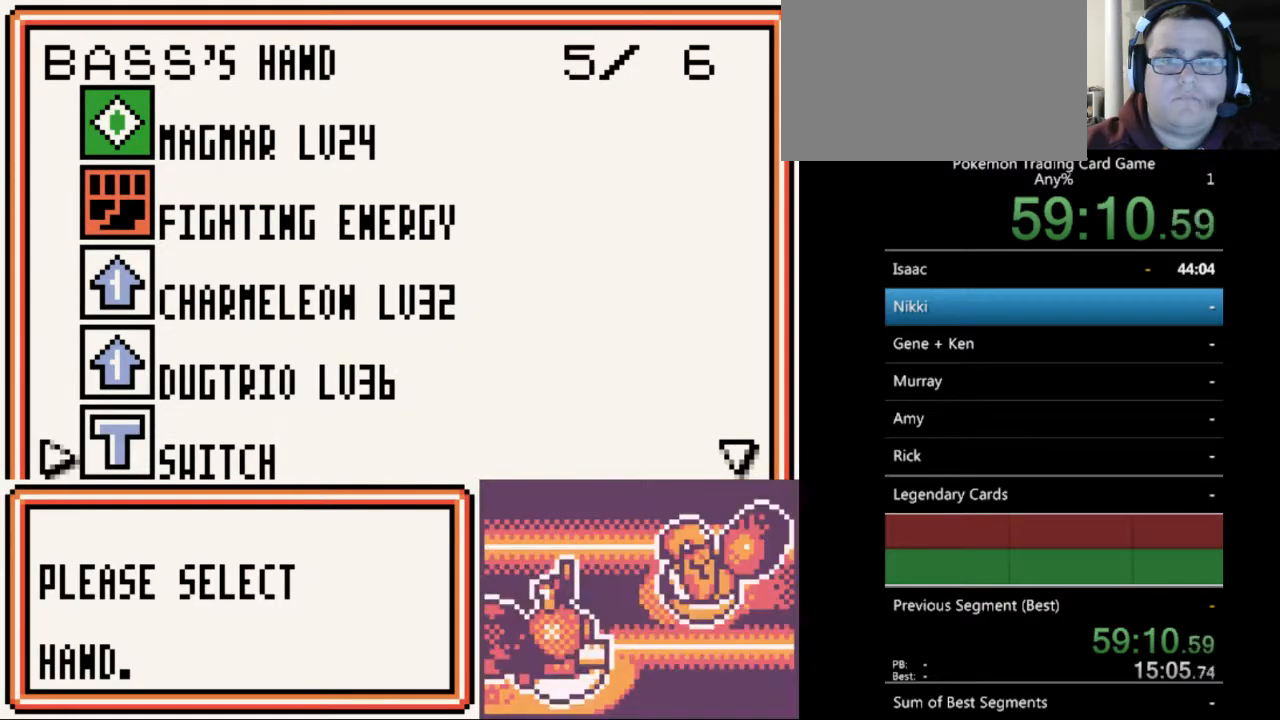
Gameplay with a controller (Nintendo layout); each line is a JSON object with the inputs held at the frame after it. "events" lists button and stick changes between this image and that frame as [ms after this image, input, new state], when the widget could be followed in between. Not read: L3 R3.
{"buttons": [], "events": [[100, "DPAD_DOWN", "down"], [200, "DPAD_DOWN", "up"], [333, "DPAD_DOWN", "down"], [433, "DPAD_DOWN", "up"]]}
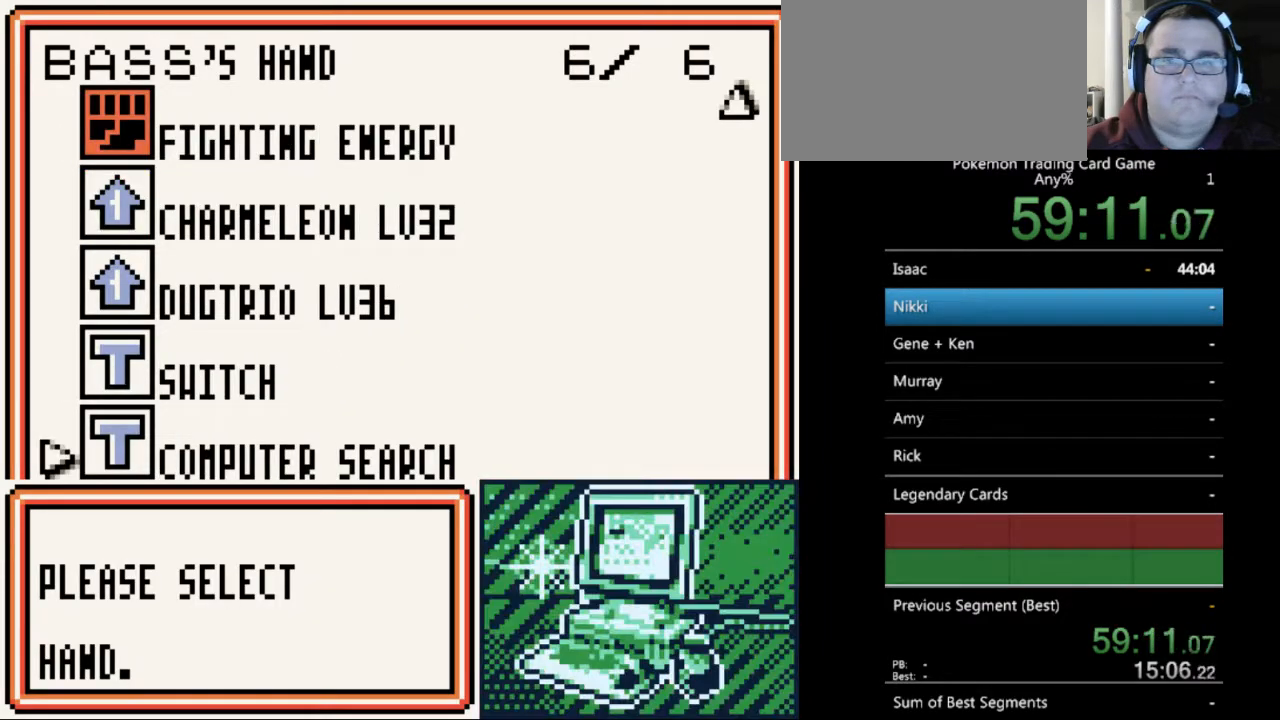
{"buttons": [], "events": [[133, "DPAD_UP", "down"], [233, "DPAD_UP", "up"]]}
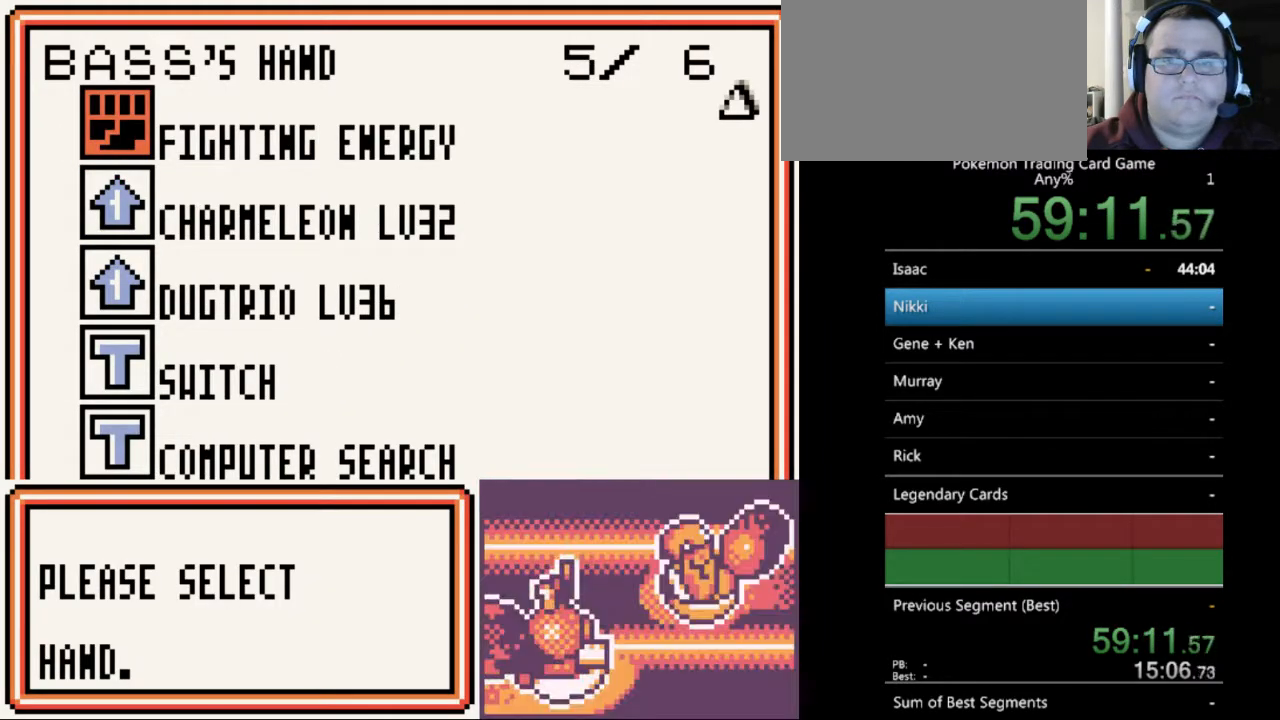
{"buttons": [], "events": [[233, "DPAD_DOWN", "down"], [367, "DPAD_DOWN", "up"]]}
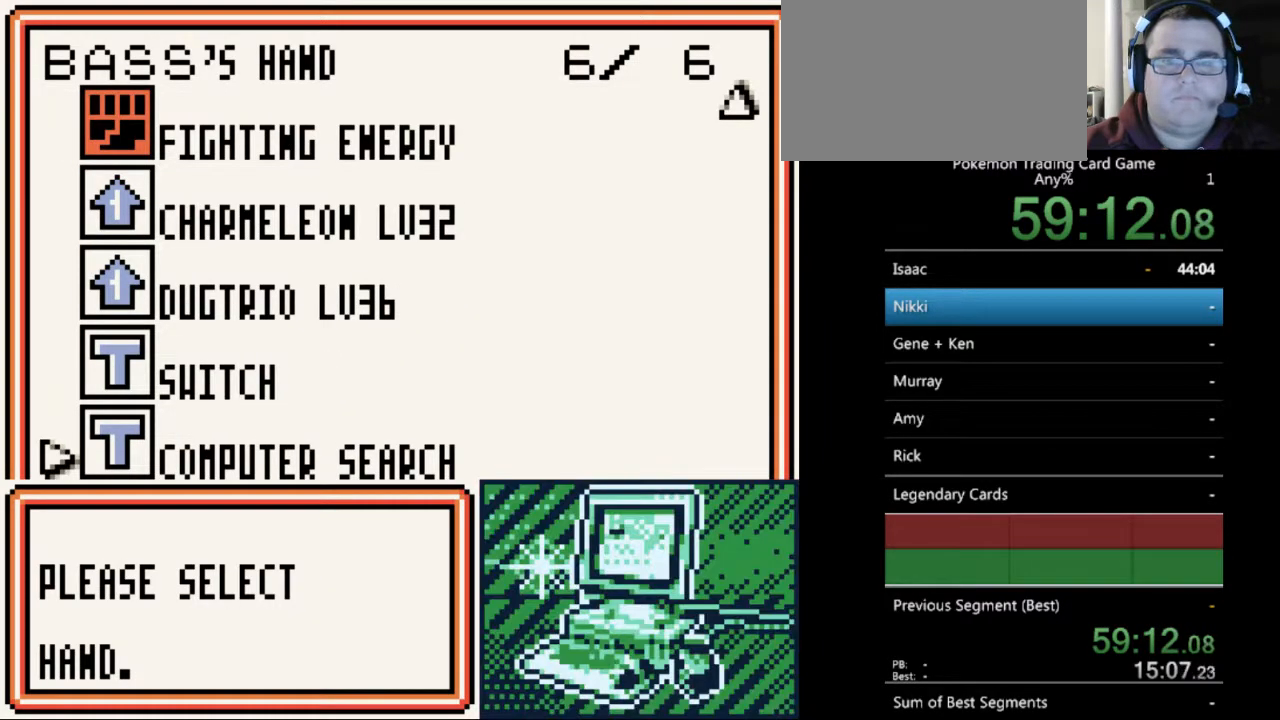
{"buttons": [], "events": []}
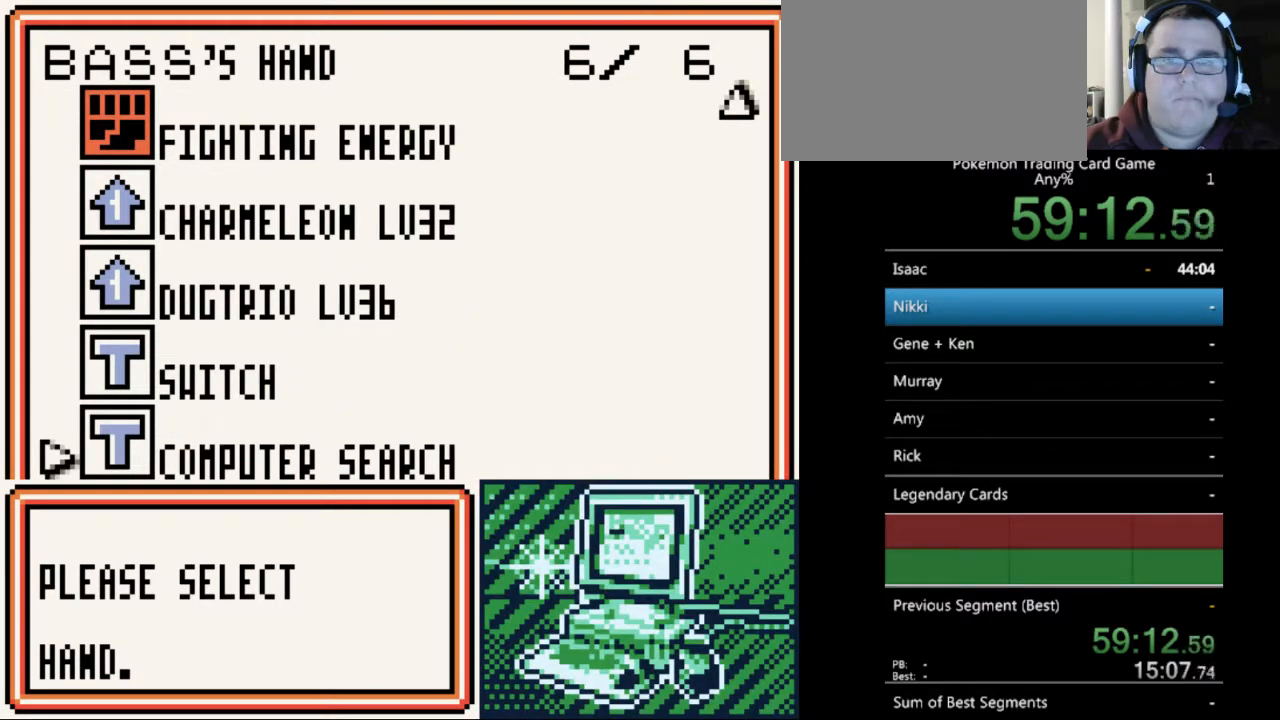
{"buttons": ["DPAD_UP"], "events": [[367, "DPAD_UP", "down"]]}
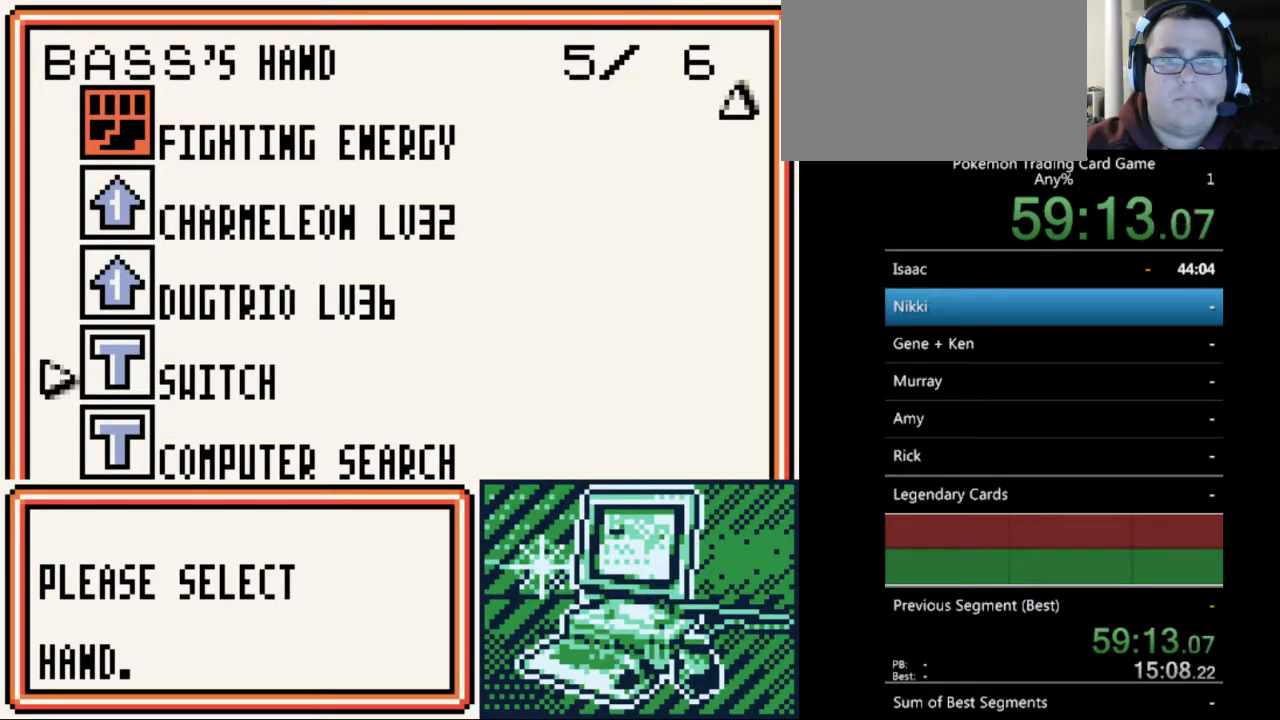
{"buttons": ["B"], "events": [[500, "B", "down"], [500, "DPAD_UP", "up"]]}
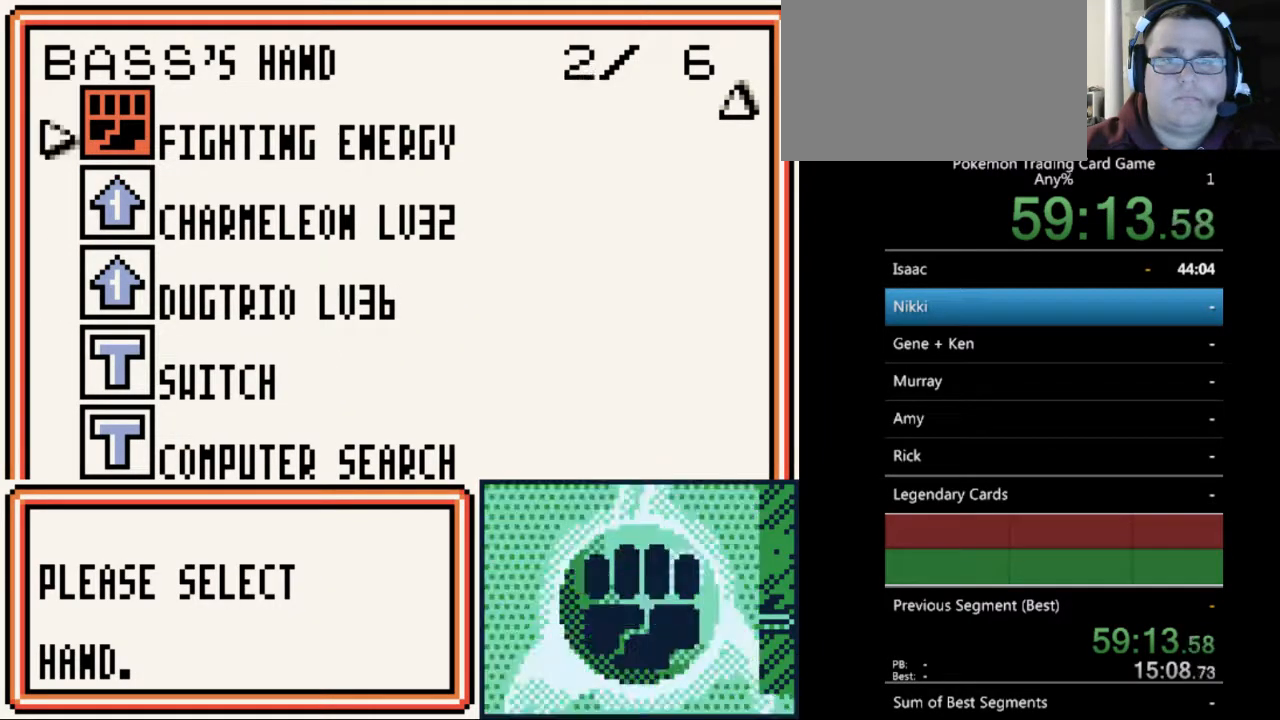
{"buttons": [], "events": [[100, "B", "up"]]}
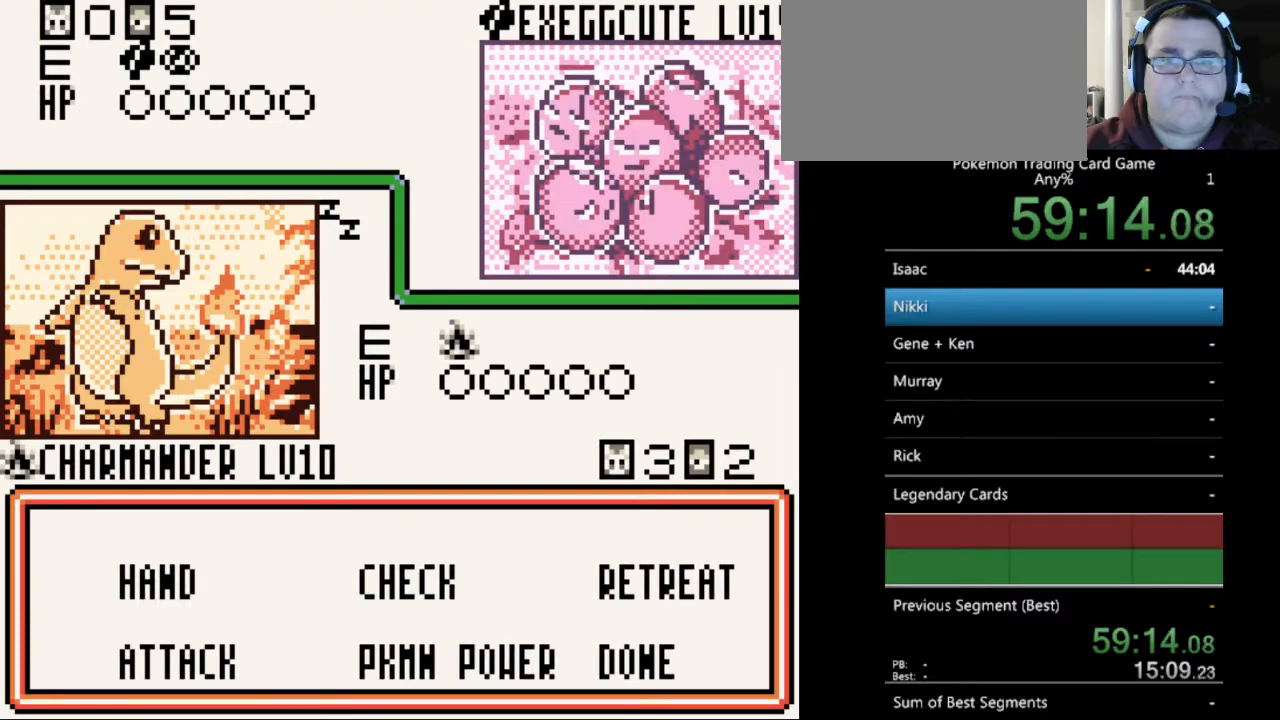
{"buttons": [], "events": []}
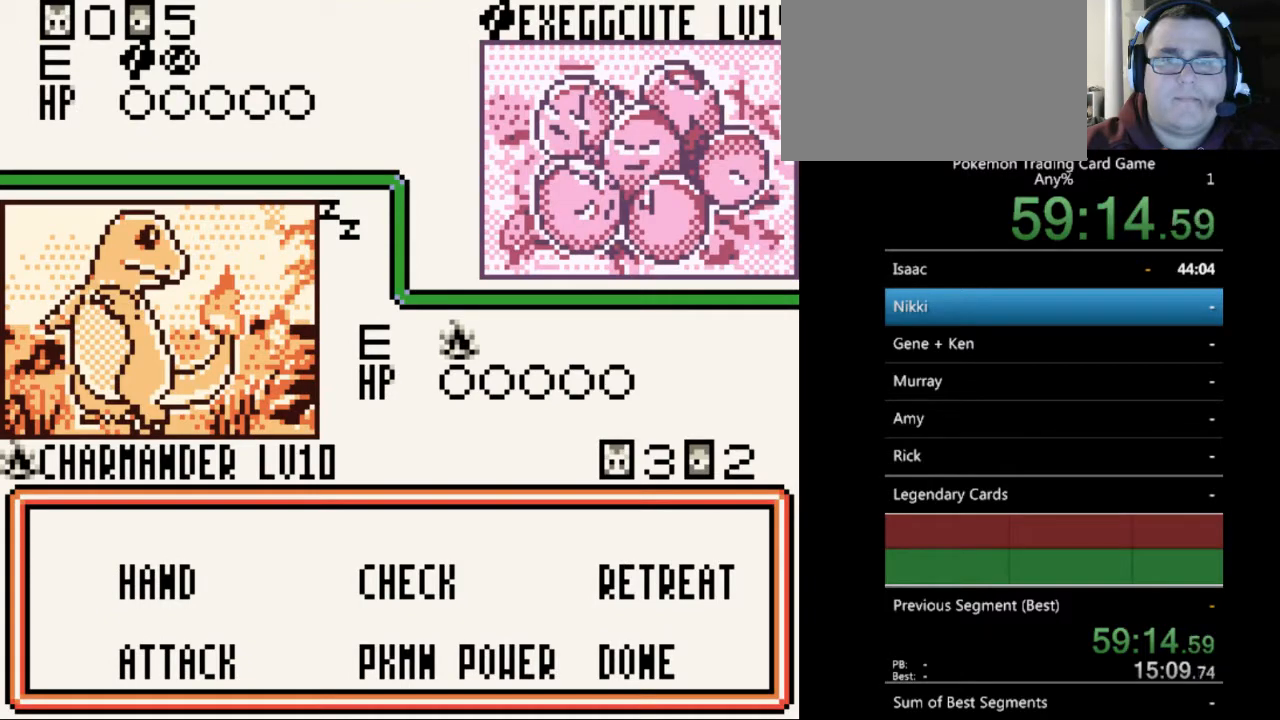
{"buttons": [], "events": [[67, "DPAD_RIGHT", "down"], [133, "DPAD_RIGHT", "up"], [267, "A", "down"], [367, "A", "up"]]}
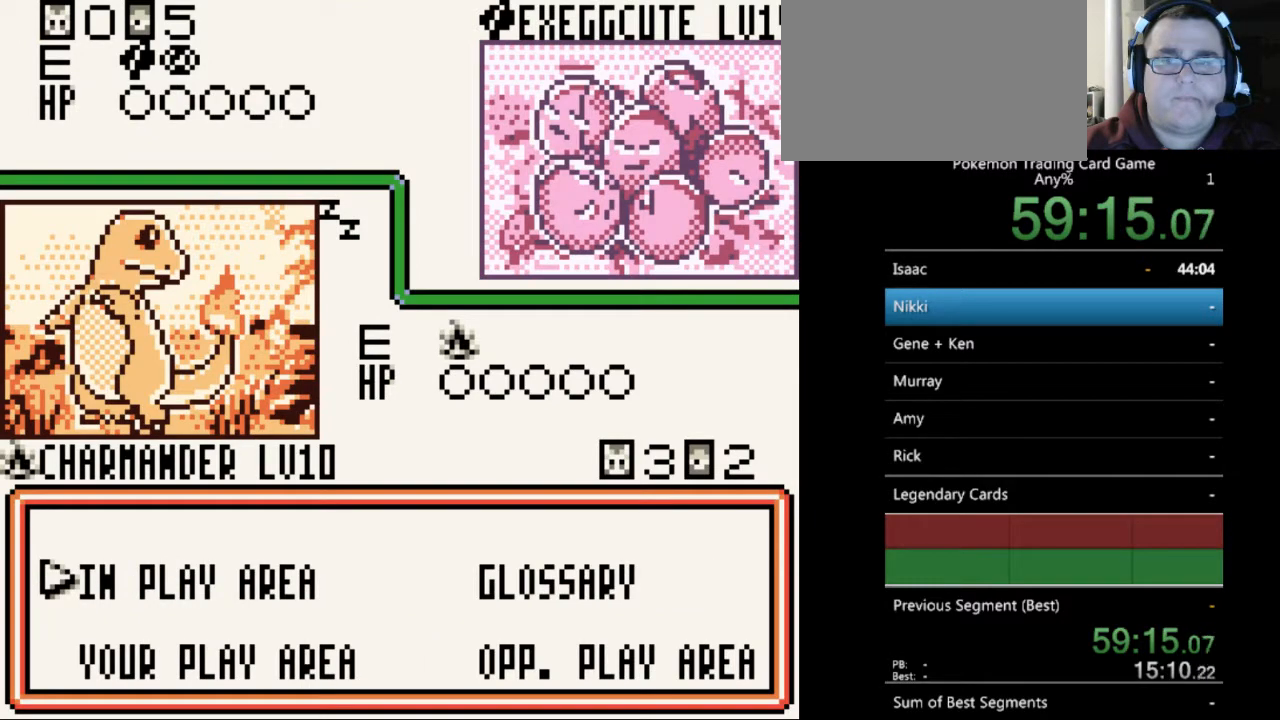
{"buttons": ["A"], "events": [[467, "A", "down"]]}
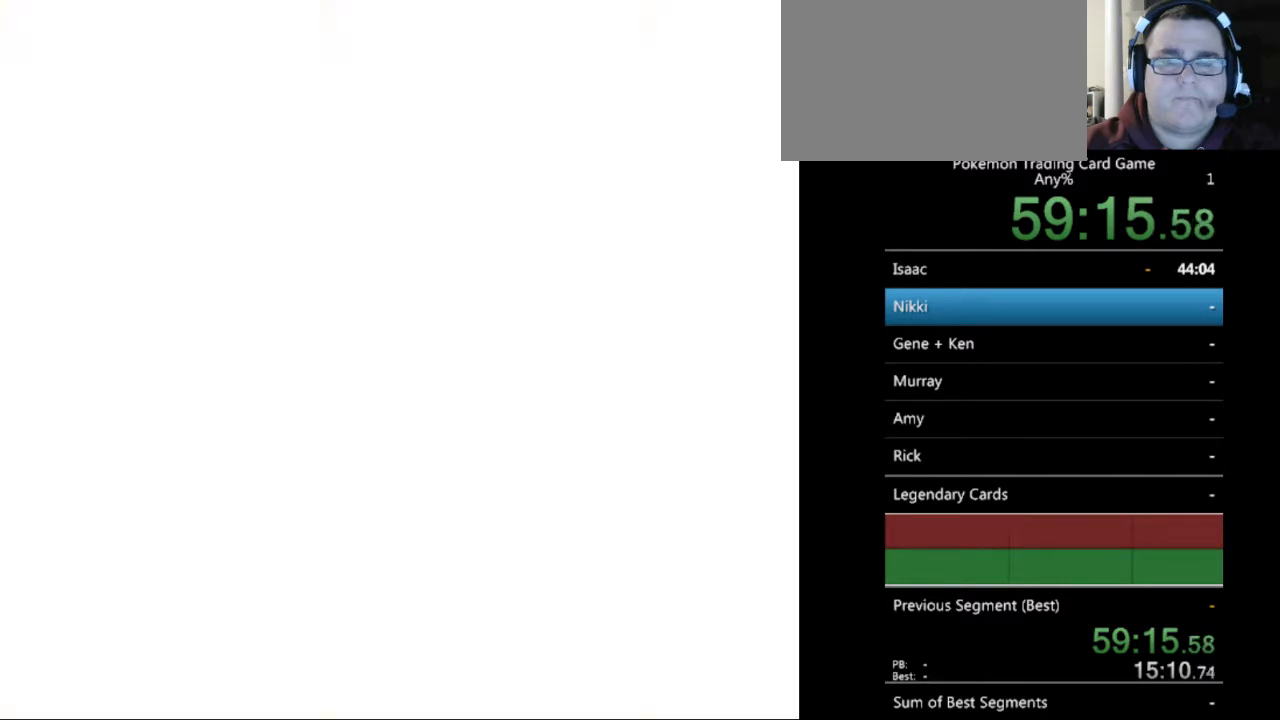
{"buttons": ["DPAD_DOWN"], "events": [[33, "A", "up"], [433, "DPAD_DOWN", "down"]]}
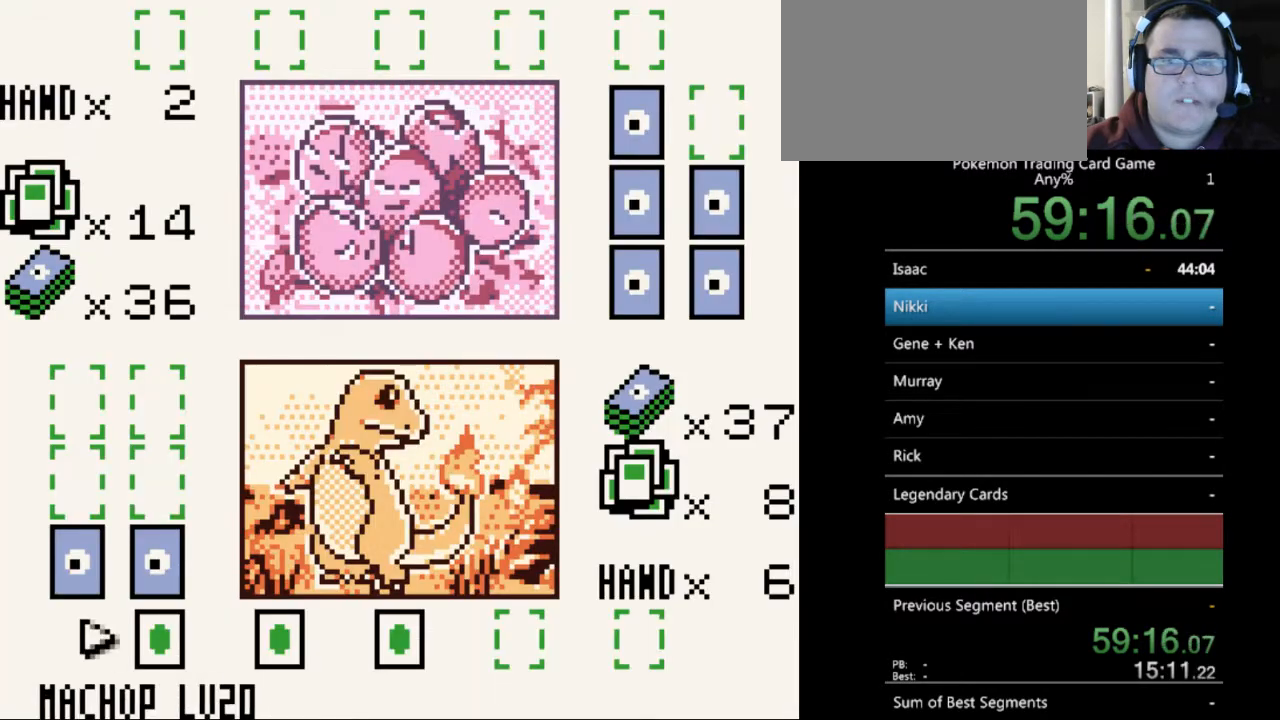
{"buttons": [], "events": [[33, "DPAD_DOWN", "up"], [367, "DPAD_RIGHT", "down"], [433, "DPAD_RIGHT", "up"]]}
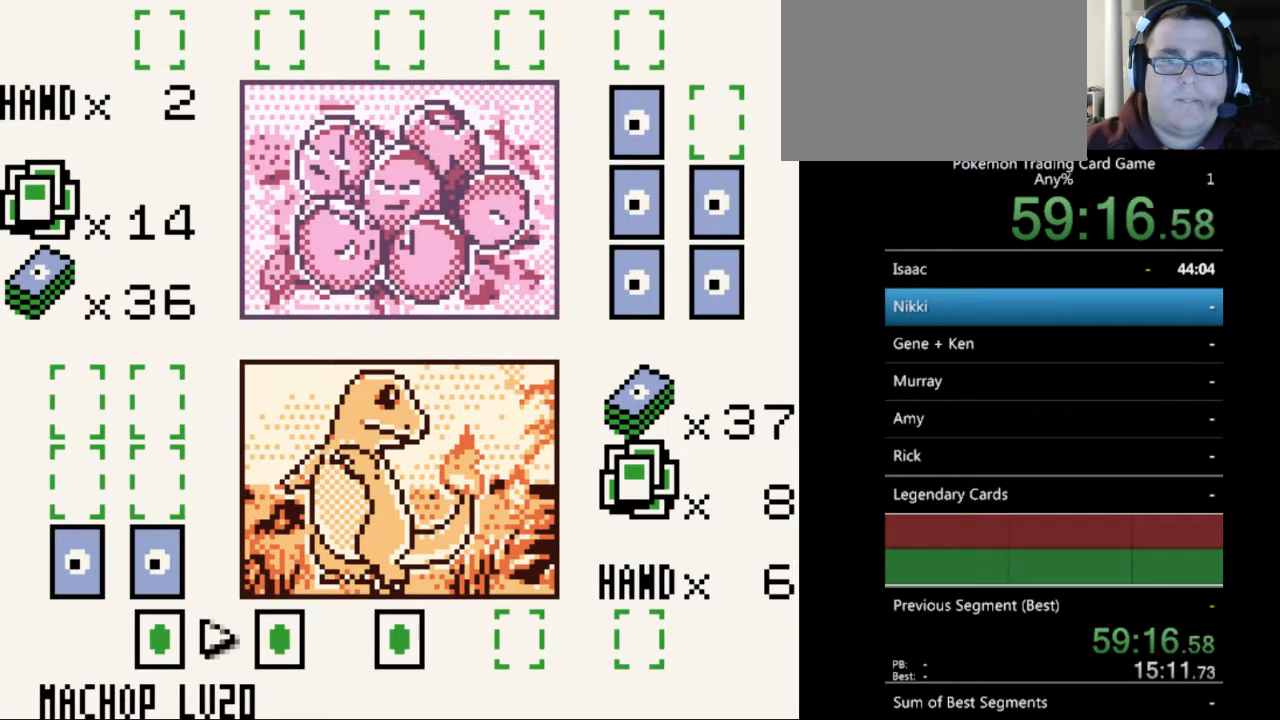
{"buttons": ["B"], "events": [[33, "DPAD_RIGHT", "down"], [100, "DPAD_RIGHT", "up"], [467, "B", "down"]]}
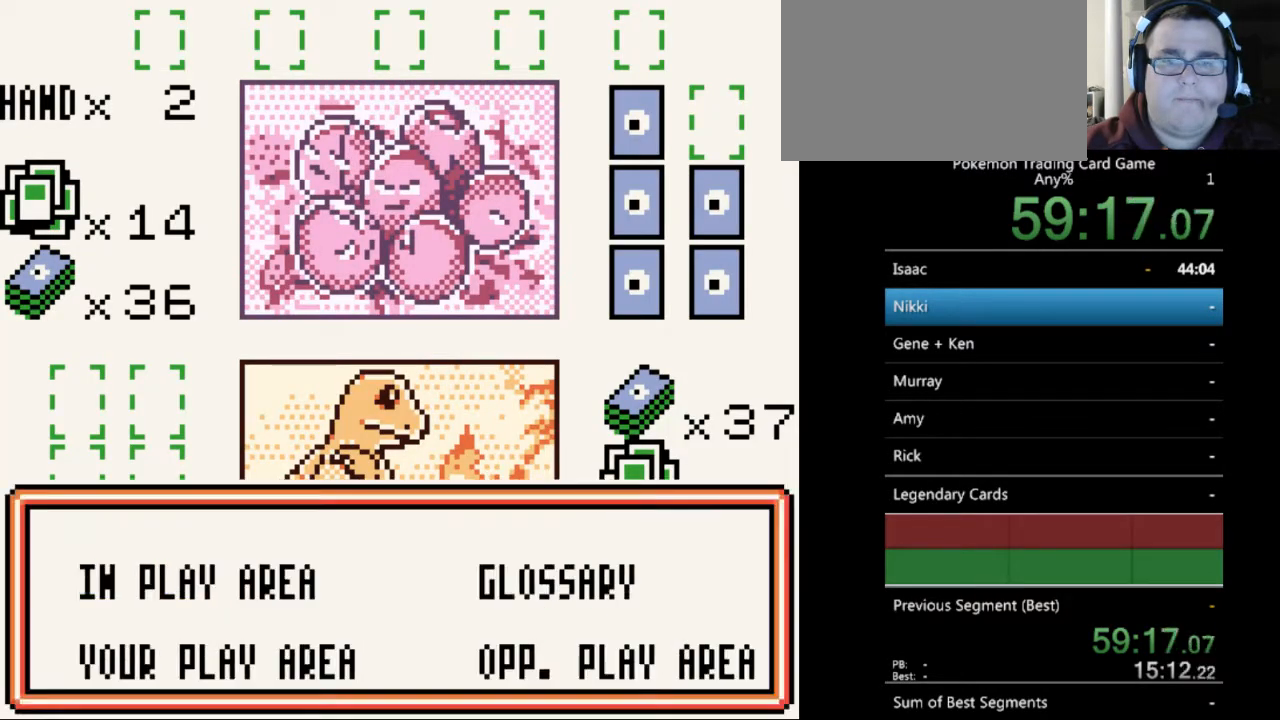
{"buttons": [], "events": [[33, "B", "up"], [433, "B", "down"], [500, "B", "up"]]}
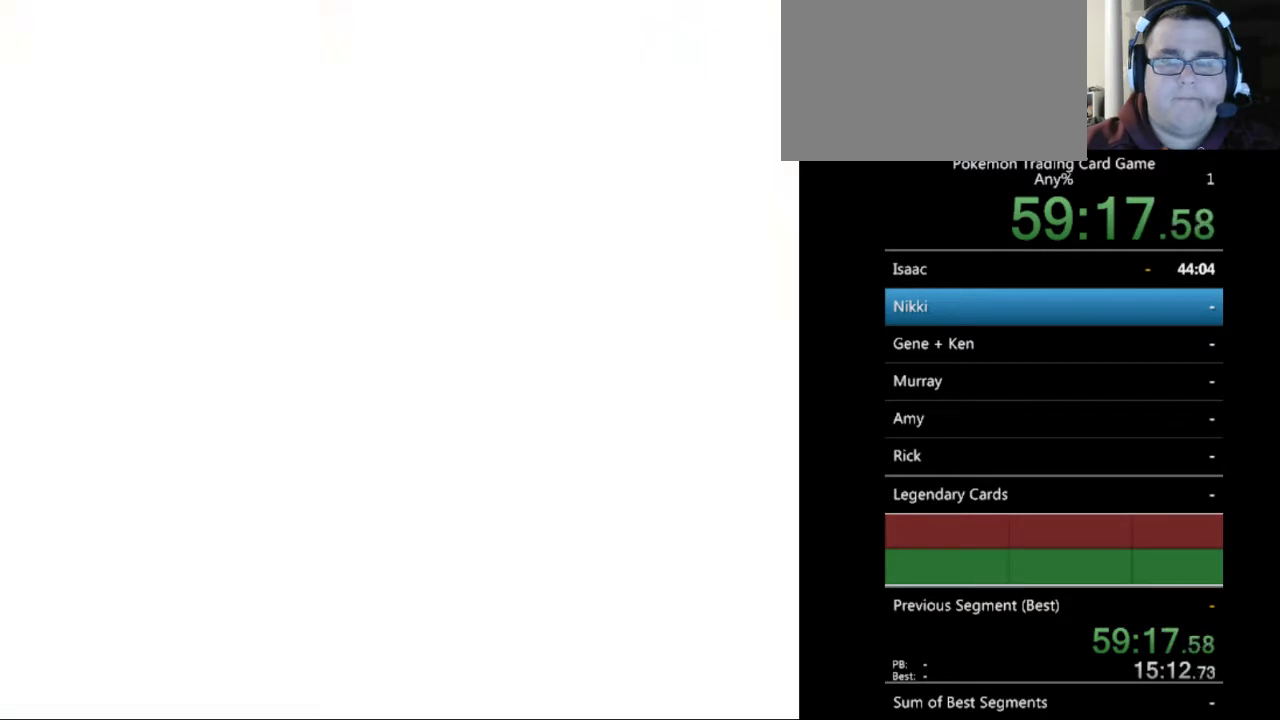
{"buttons": [], "events": []}
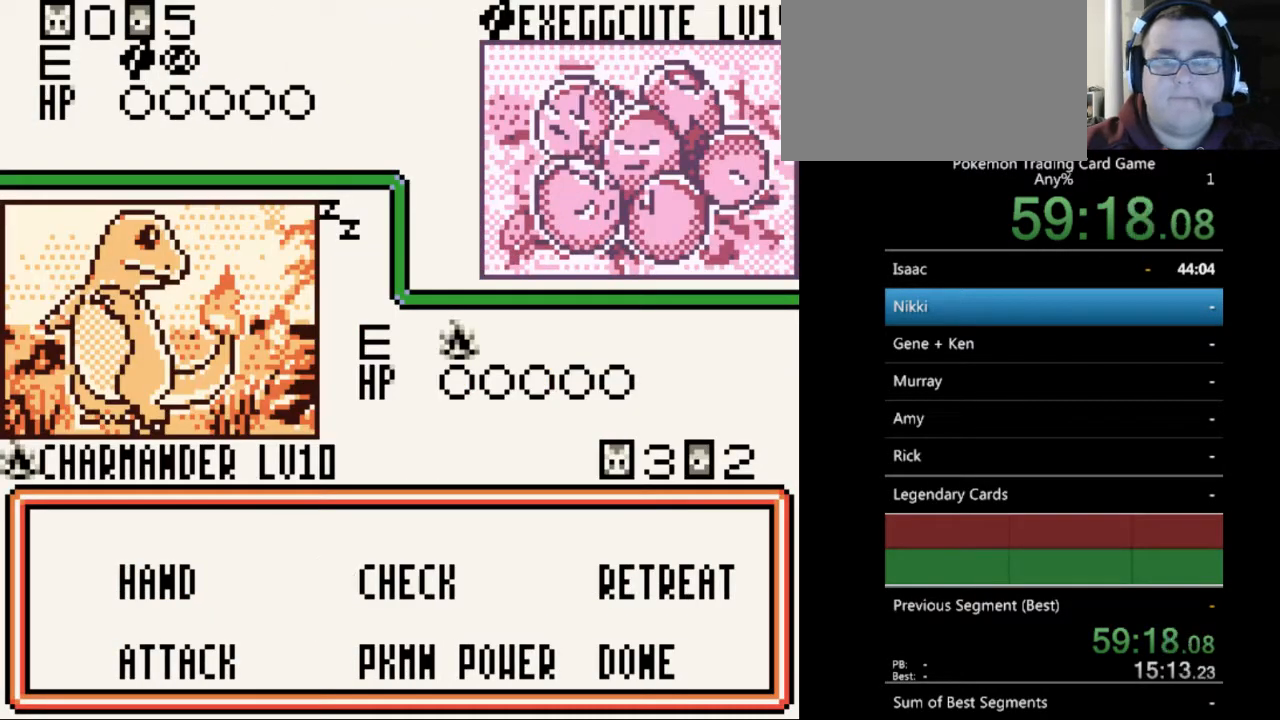
{"buttons": [], "events": [[33, "DPAD_LEFT", "down"], [133, "DPAD_LEFT", "up"]]}
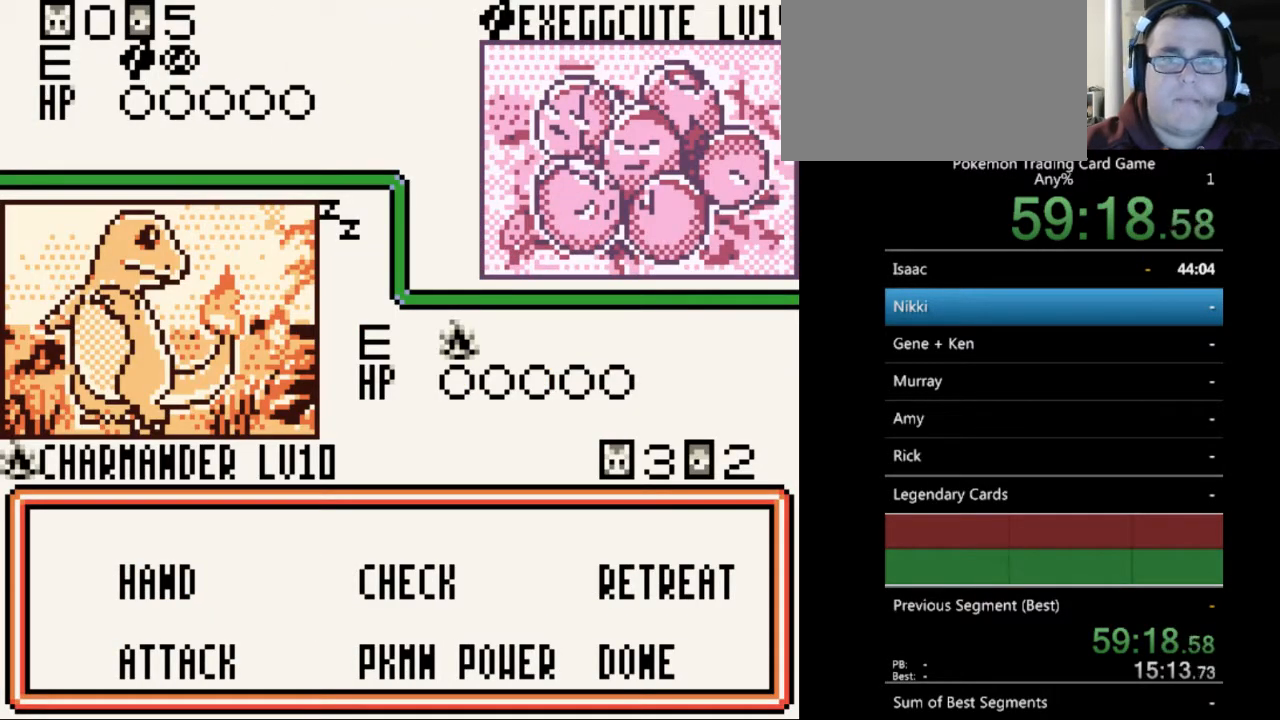
{"buttons": [], "events": []}
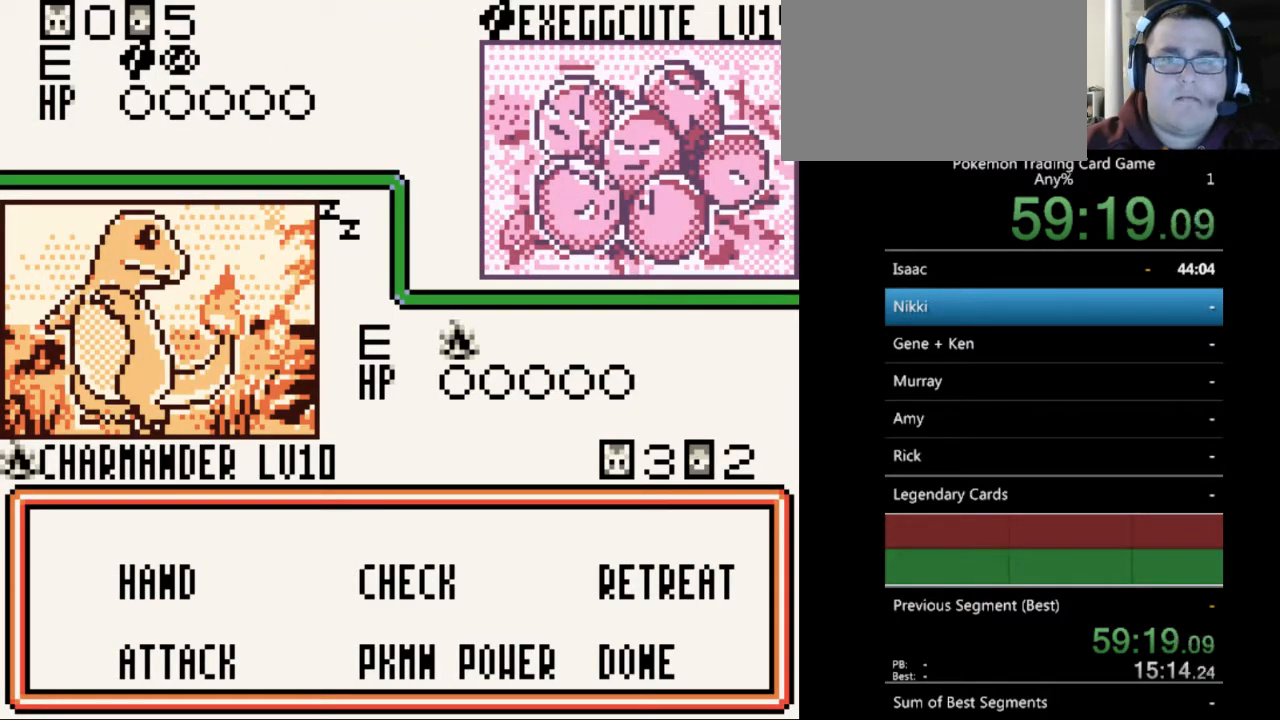
{"buttons": [], "events": []}
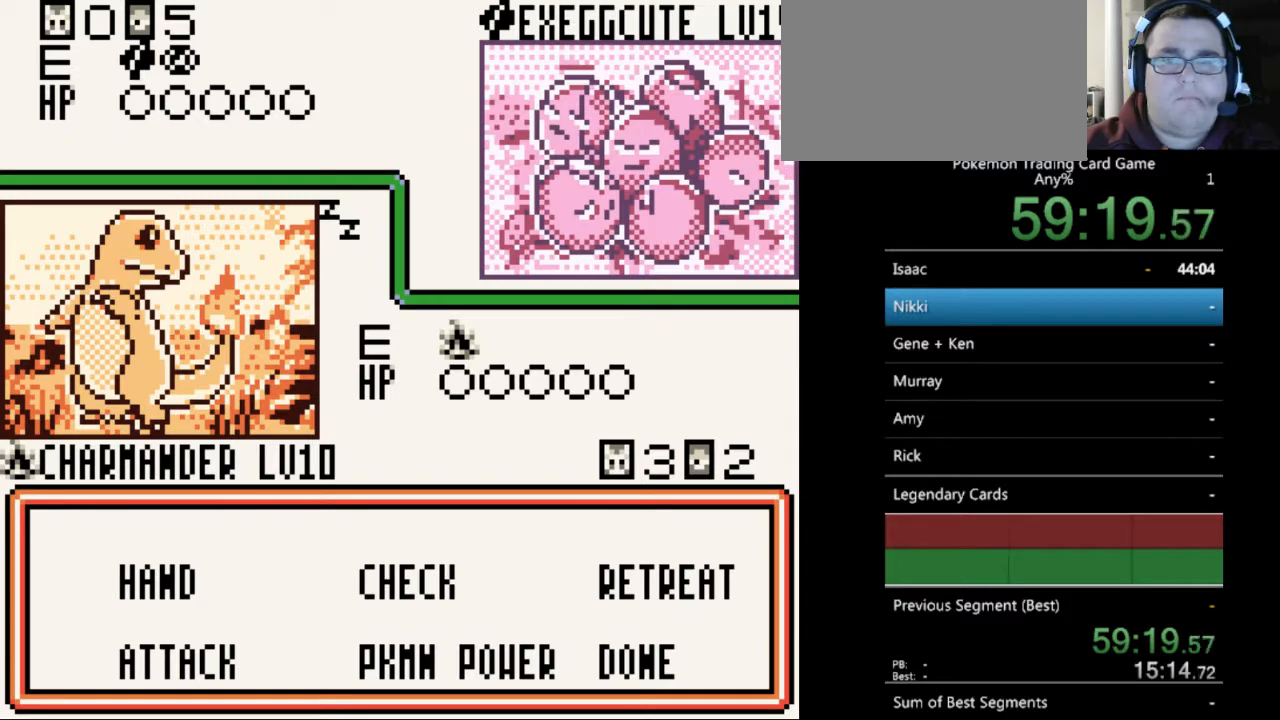
{"buttons": [], "events": [[133, "A", "down"], [233, "A", "up"]]}
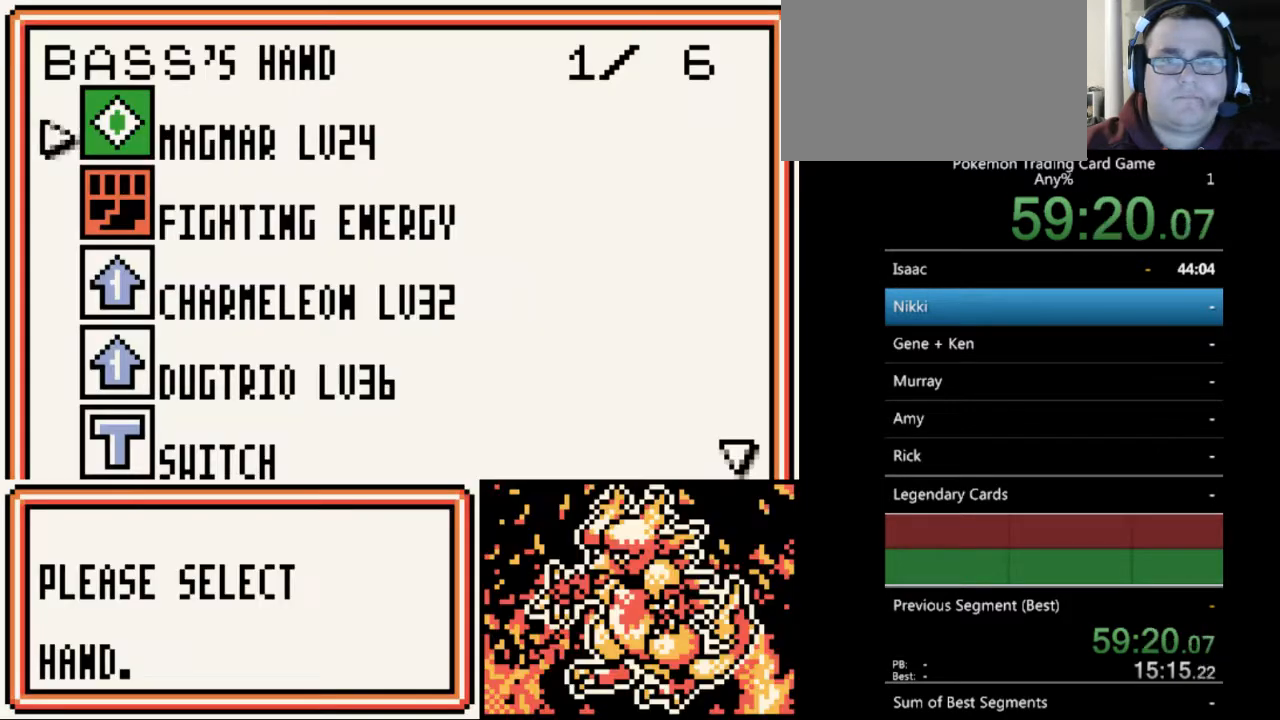
{"buttons": [], "events": [[167, "DPAD_DOWN", "down"], [300, "DPAD_DOWN", "up"]]}
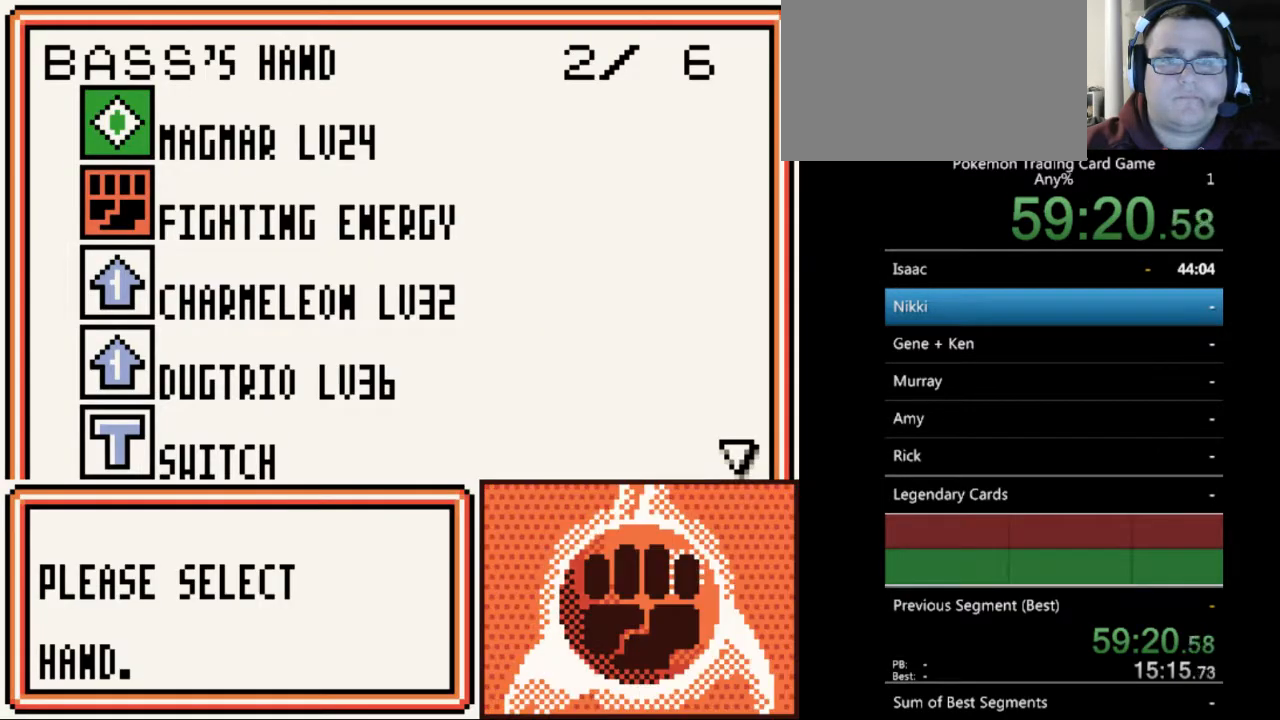
{"buttons": [], "events": [[200, "DPAD_UP", "down"], [333, "DPAD_UP", "up"], [400, "A", "down"], [500, "A", "up"]]}
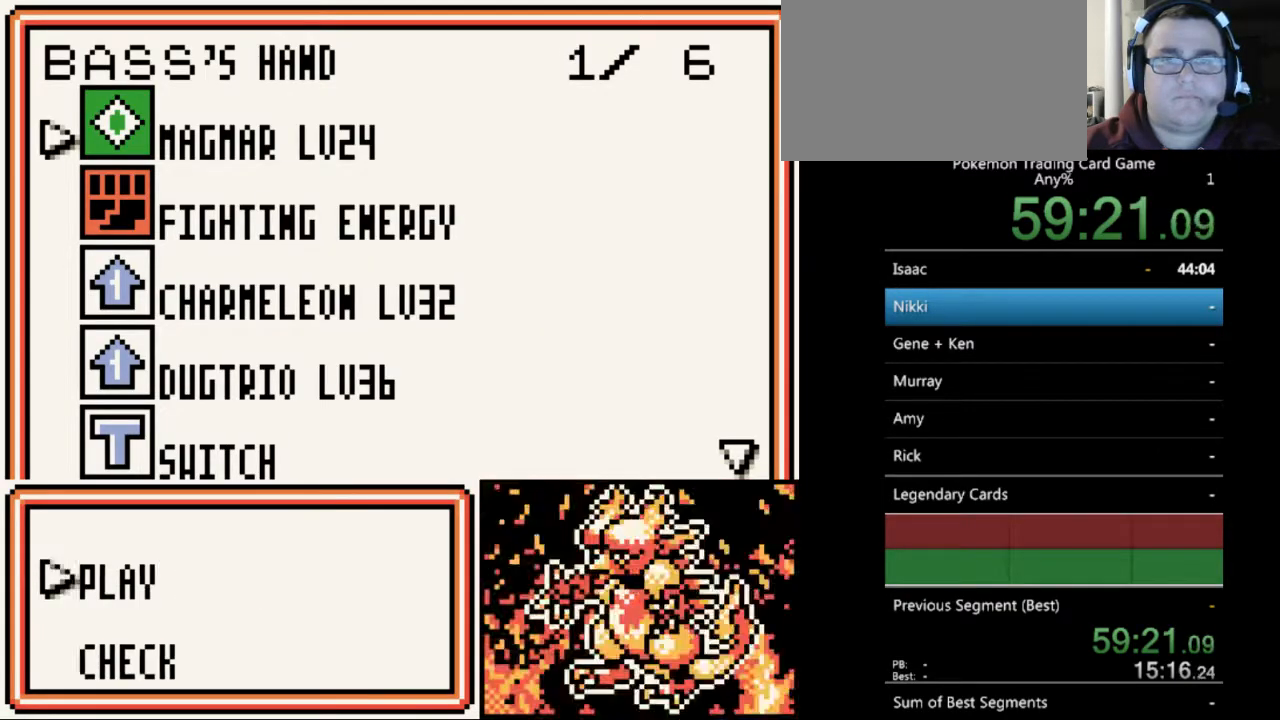
{"buttons": ["A"], "events": [[100, "A", "down"], [200, "A", "up"], [467, "A", "down"]]}
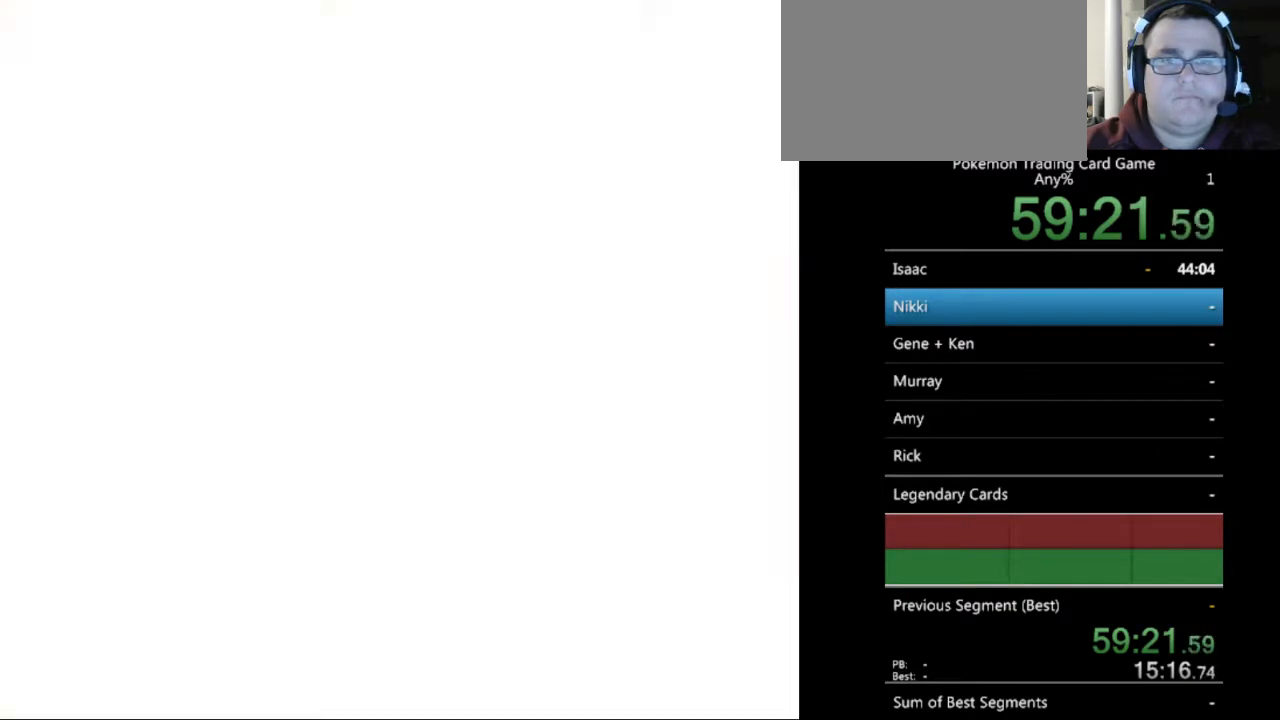
{"buttons": [], "events": [[67, "A", "up"], [467, "A", "down"], [500, "A", "up"]]}
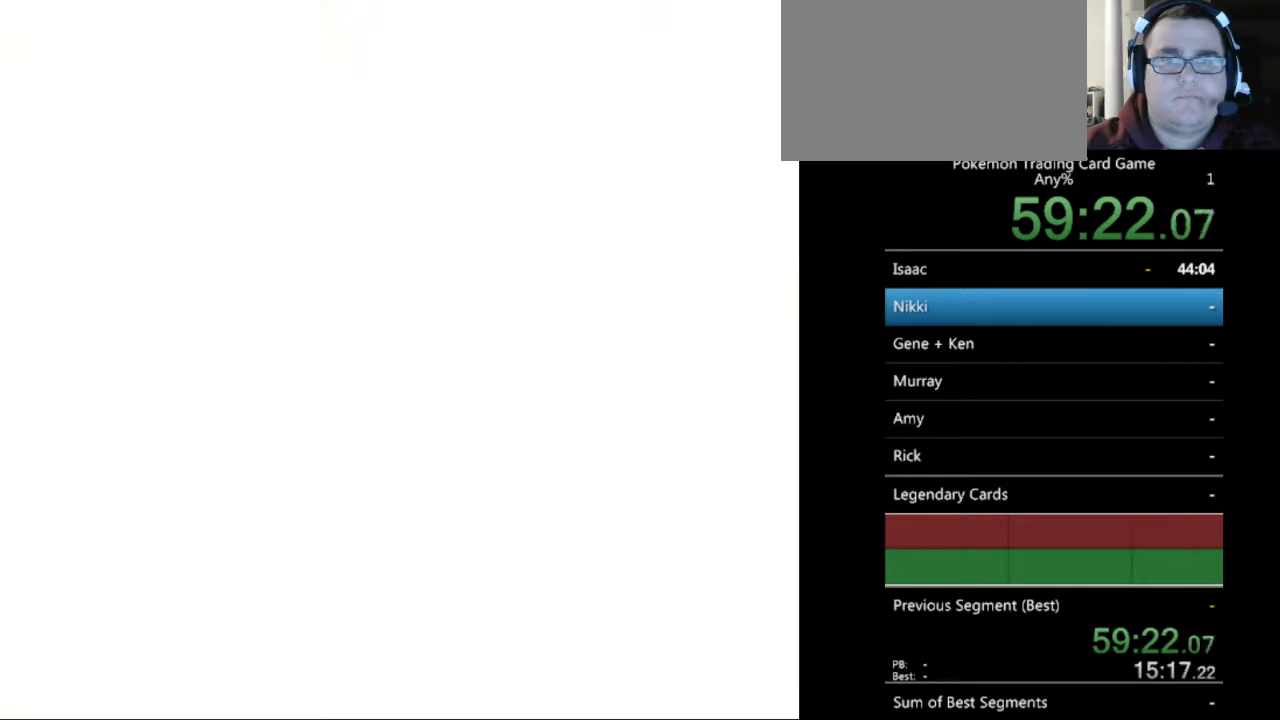
{"buttons": [], "events": []}
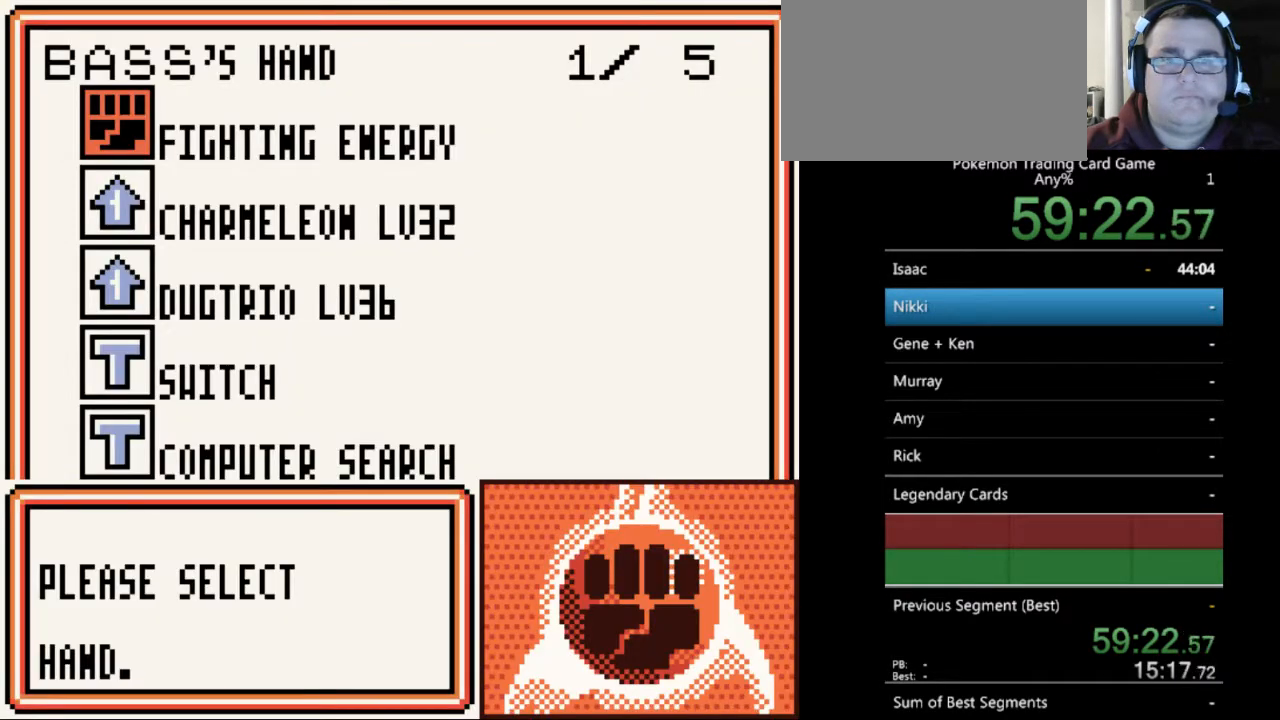
{"buttons": [], "events": [[100, "DPAD_DOWN", "down"], [233, "DPAD_DOWN", "up"], [400, "DPAD_DOWN", "down"], [500, "DPAD_DOWN", "up"]]}
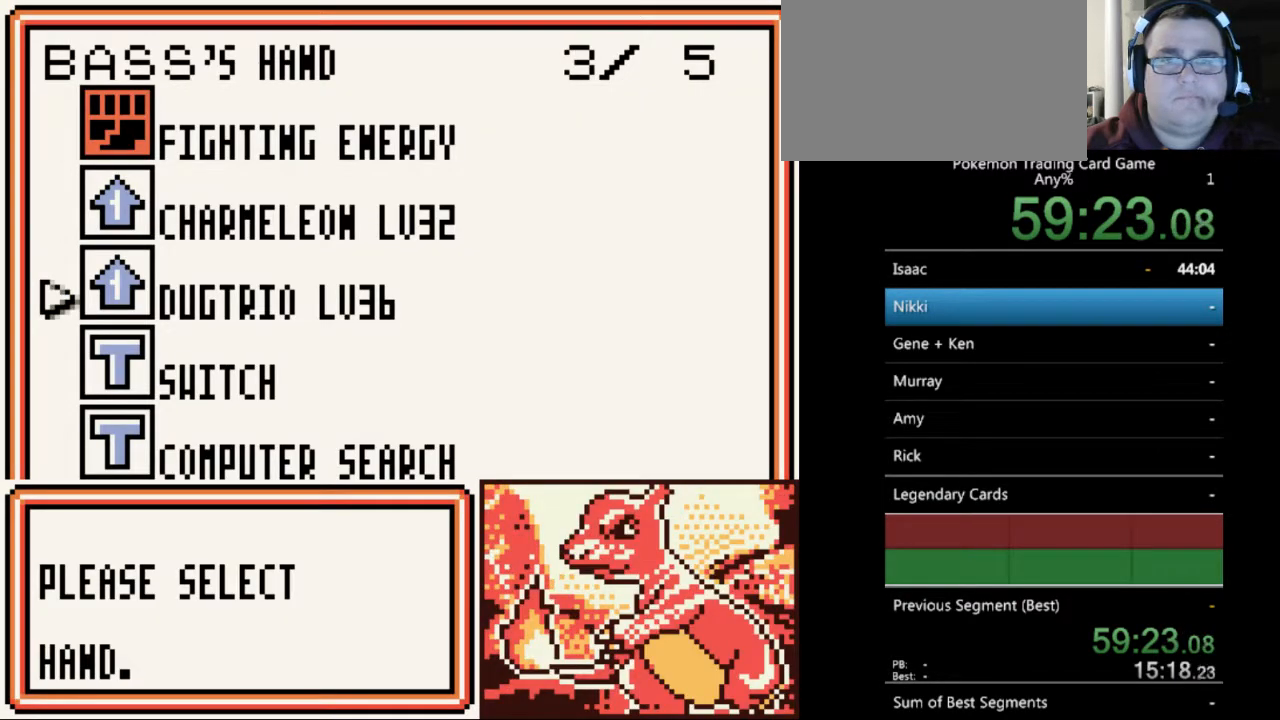
{"buttons": [], "events": []}
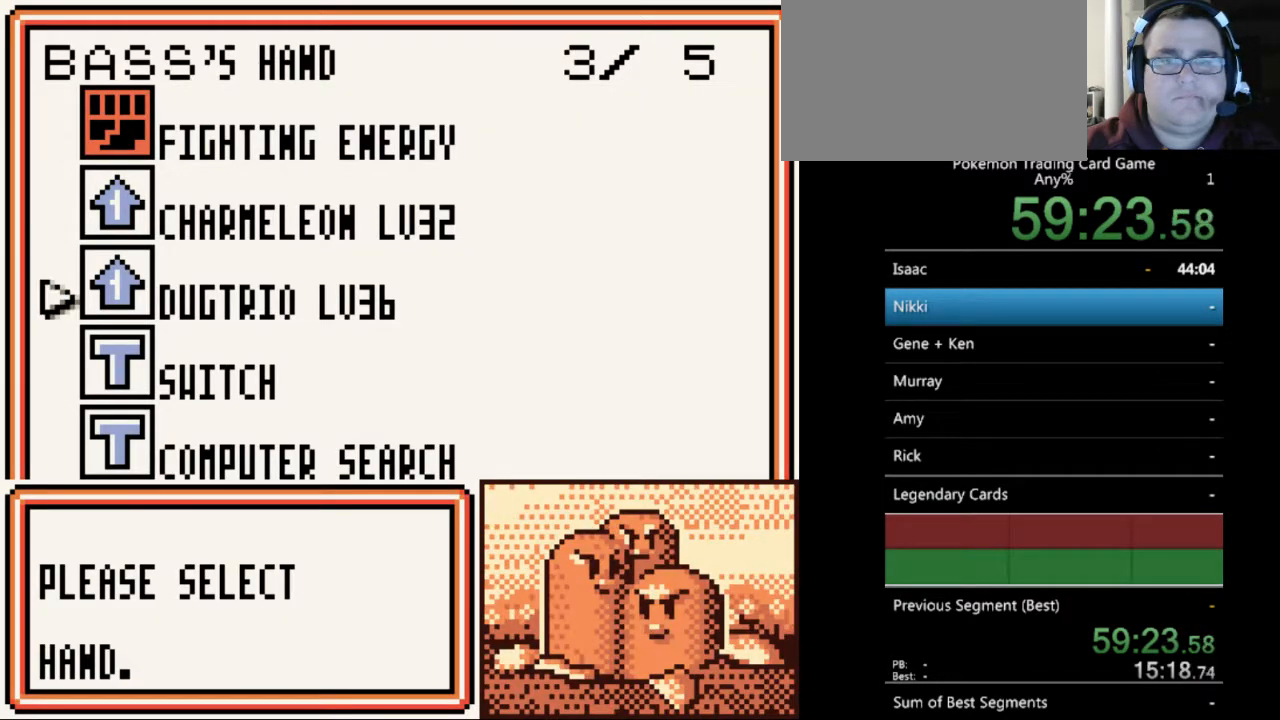
{"buttons": [], "events": [[67, "DPAD_DOWN", "down"], [200, "DPAD_DOWN", "up"], [300, "DPAD_DOWN", "down"], [433, "DPAD_DOWN", "up"]]}
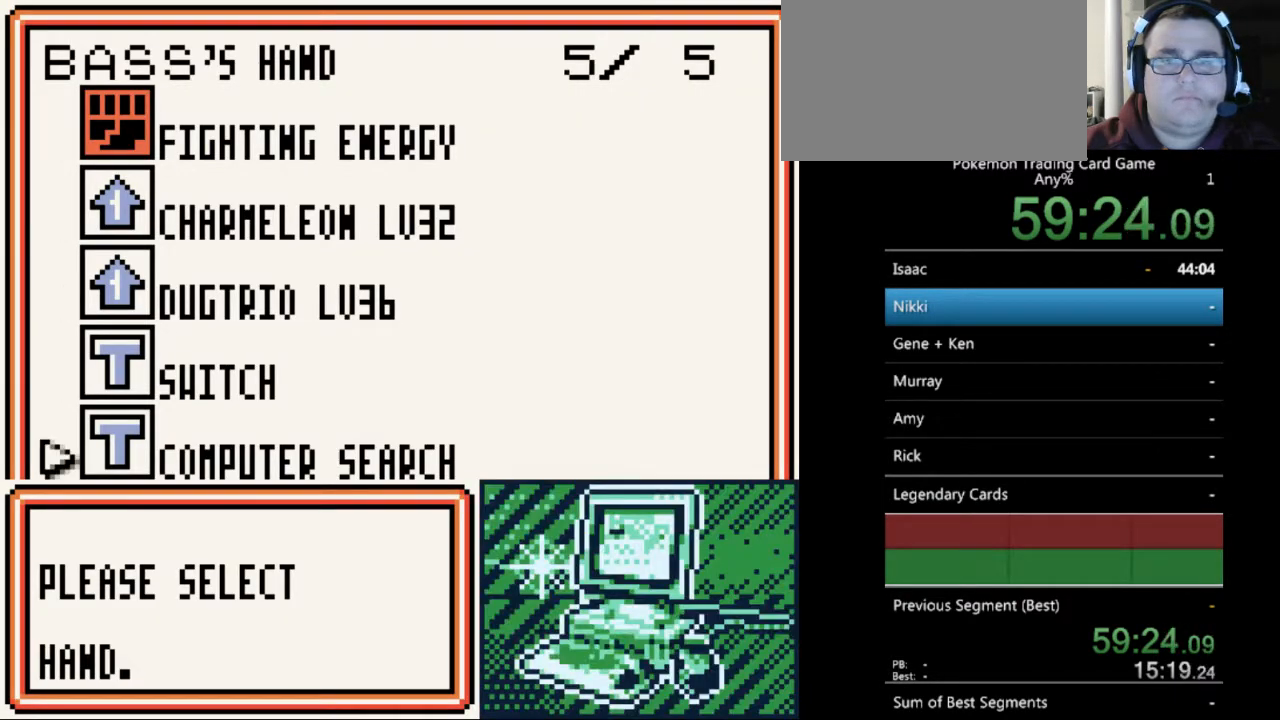
{"buttons": ["DPAD_UP"], "events": [[67, "DPAD_DOWN", "down"], [167, "DPAD_DOWN", "up"], [433, "DPAD_UP", "down"]]}
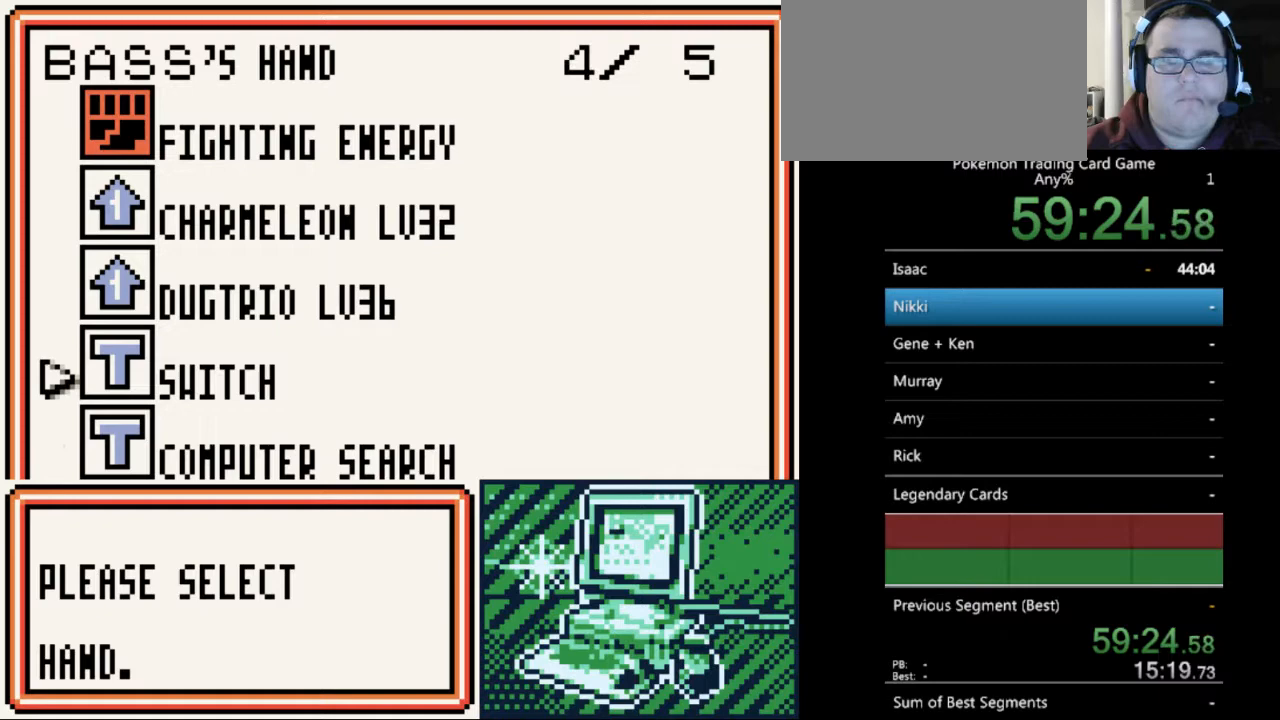
{"buttons": [], "events": [[67, "DPAD_UP", "up"], [133, "DPAD_UP", "down"], [233, "DPAD_UP", "up"], [333, "DPAD_UP", "down"], [433, "DPAD_UP", "up"]]}
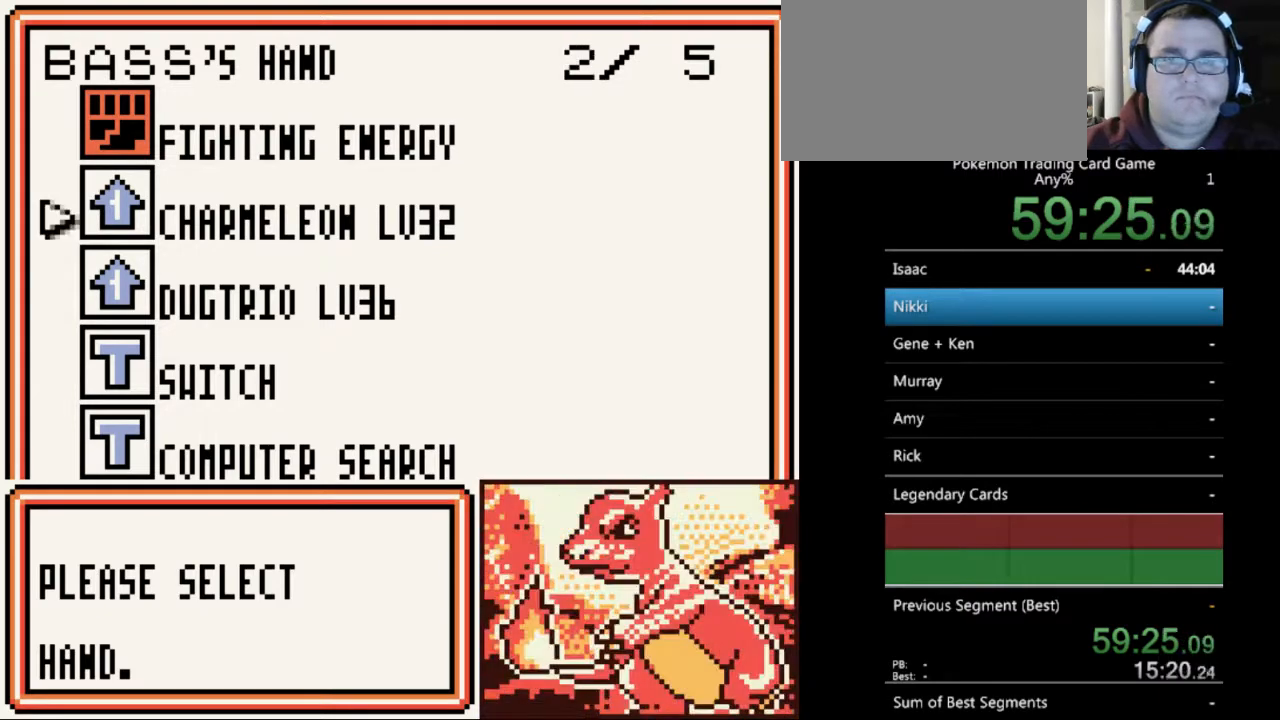
{"buttons": [], "events": [[33, "DPAD_UP", "down"], [133, "DPAD_UP", "up"], [300, "A", "down"], [400, "A", "up"]]}